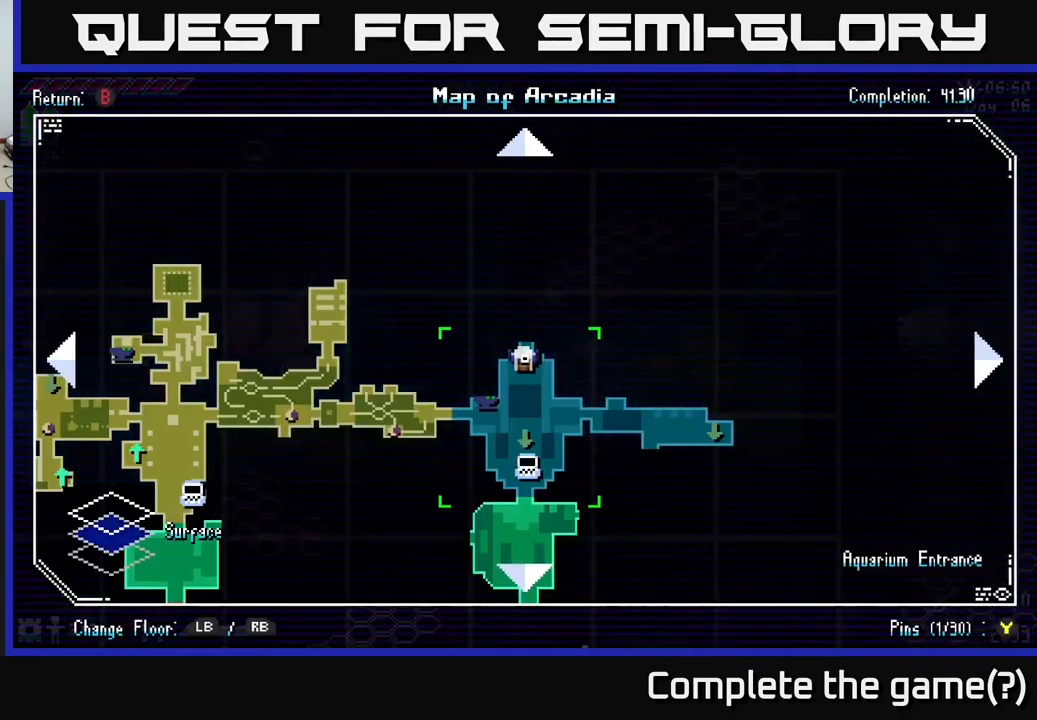
Gameplay with a controller (Xbox layout); each line is a JSON object with the inputs held at the frame after it. "events" lists button and stick changes between this image and that frame as [ms after this image, input, new state], when the widget could be followed in between.
{"buttons": [], "left_stick": "center", "right_stick": "center", "events": []}
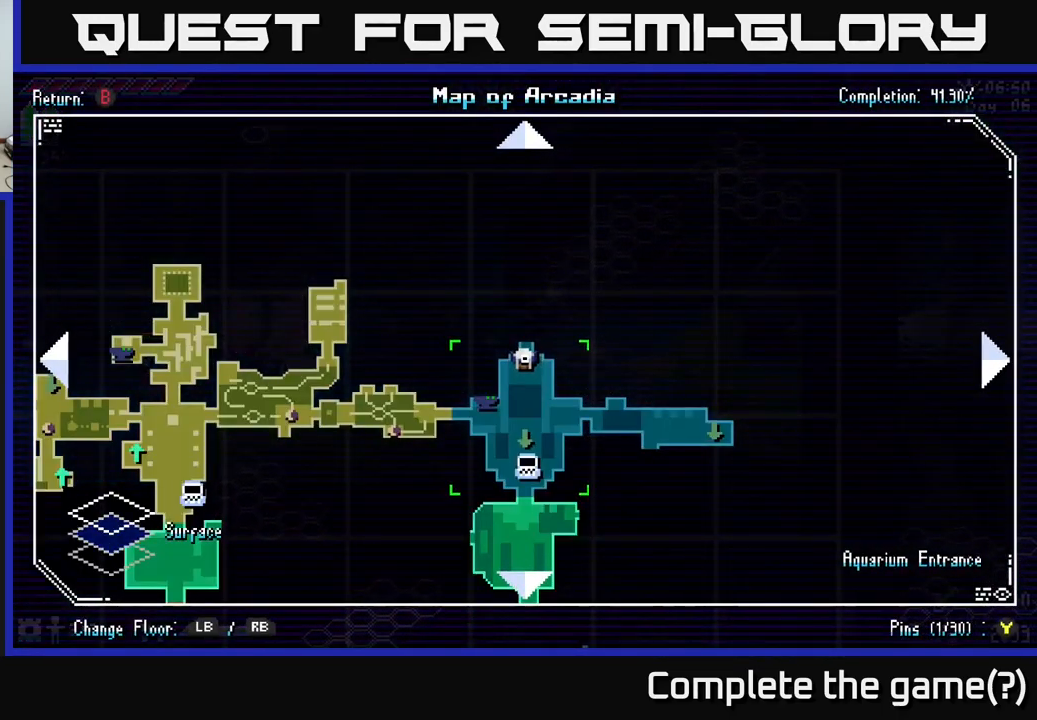
{"buttons": [], "left_stick": "center", "right_stick": "center", "events": []}
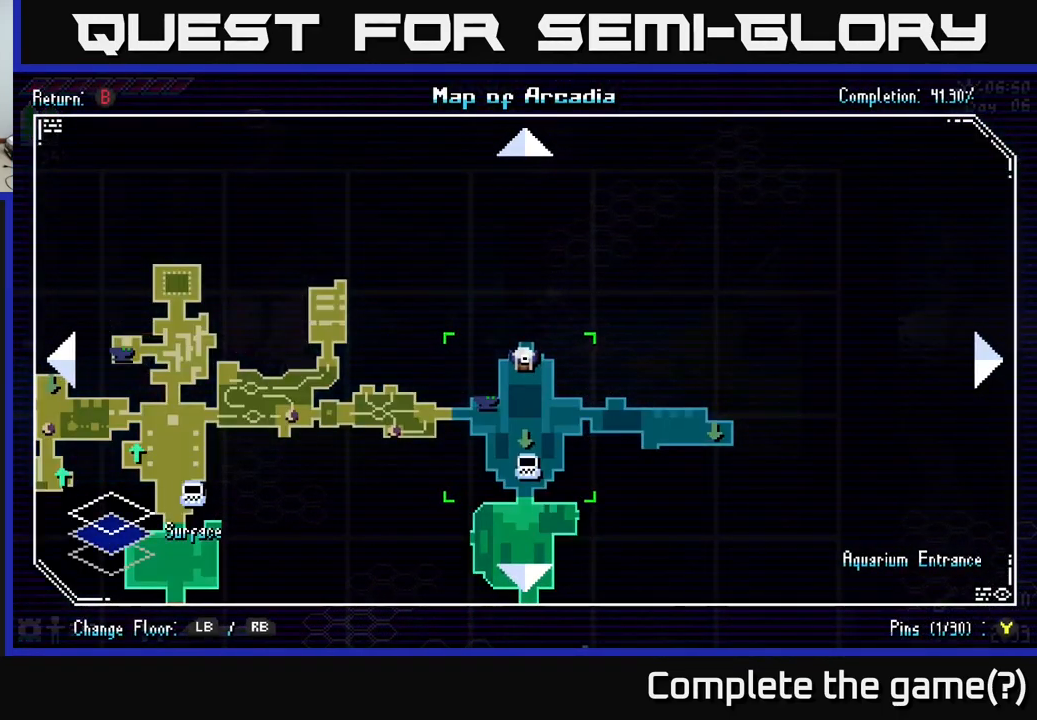
{"buttons": ["X"], "left_stick": "left", "right_stick": "center", "events": [[301, "SELECT", "down"], [401, "SELECT", "up"], [434, "left_stick", "left"], [467, "X", "down"]]}
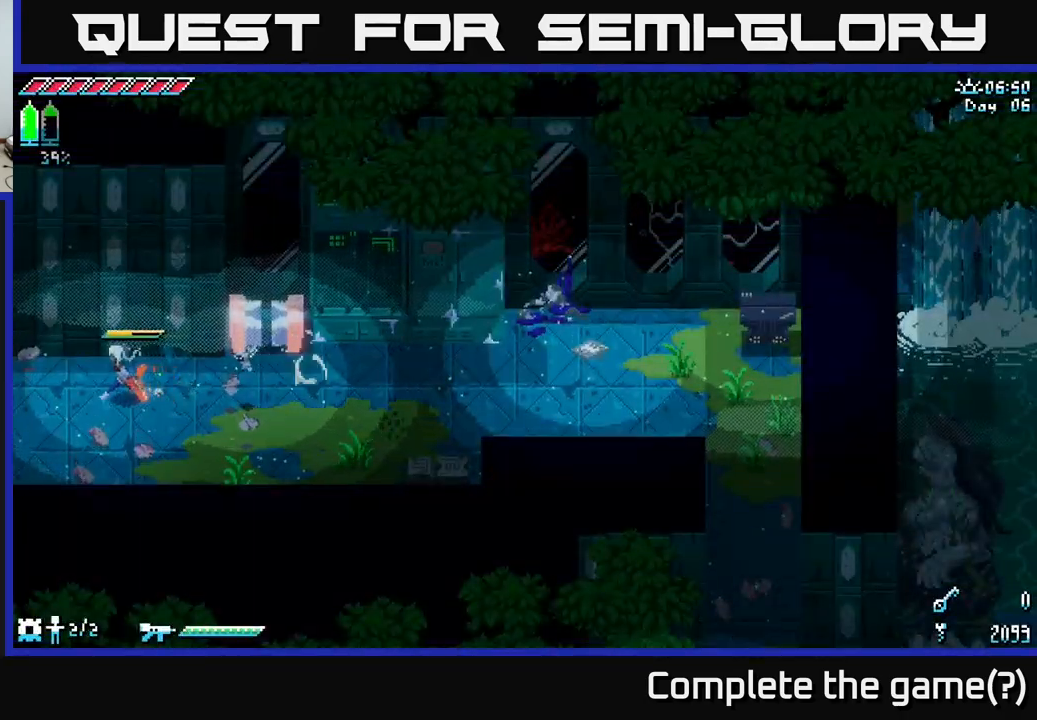
{"buttons": ["X"], "left_stick": "left", "right_stick": "center", "events": []}
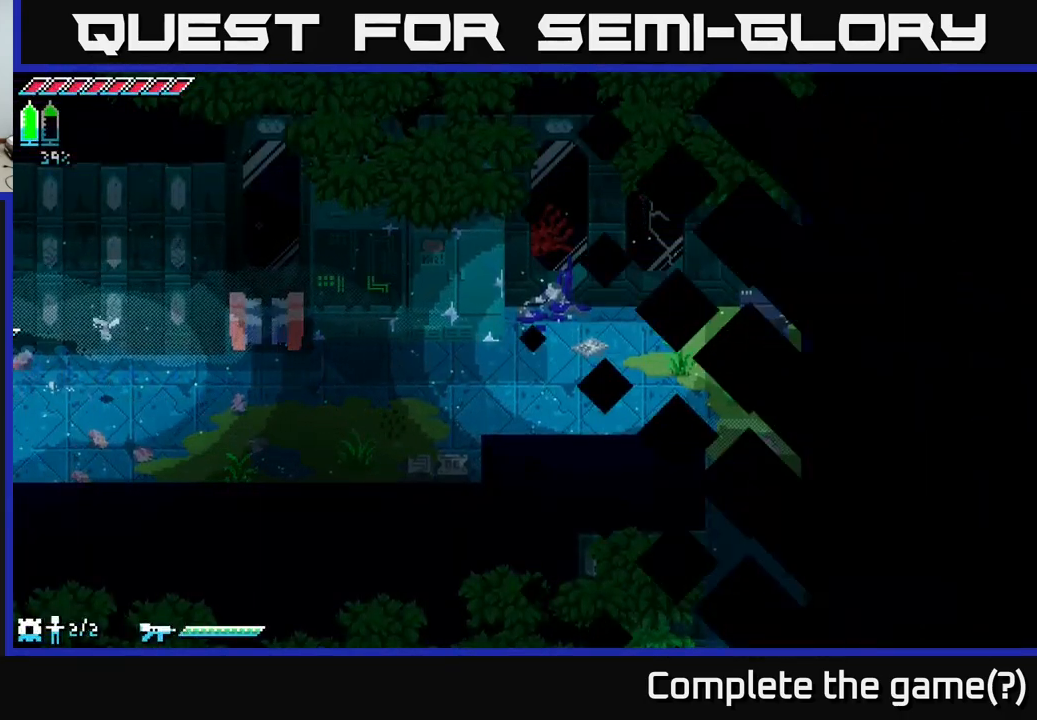
{"buttons": [], "left_stick": "left", "right_stick": "center", "events": [[416, "X", "up"]]}
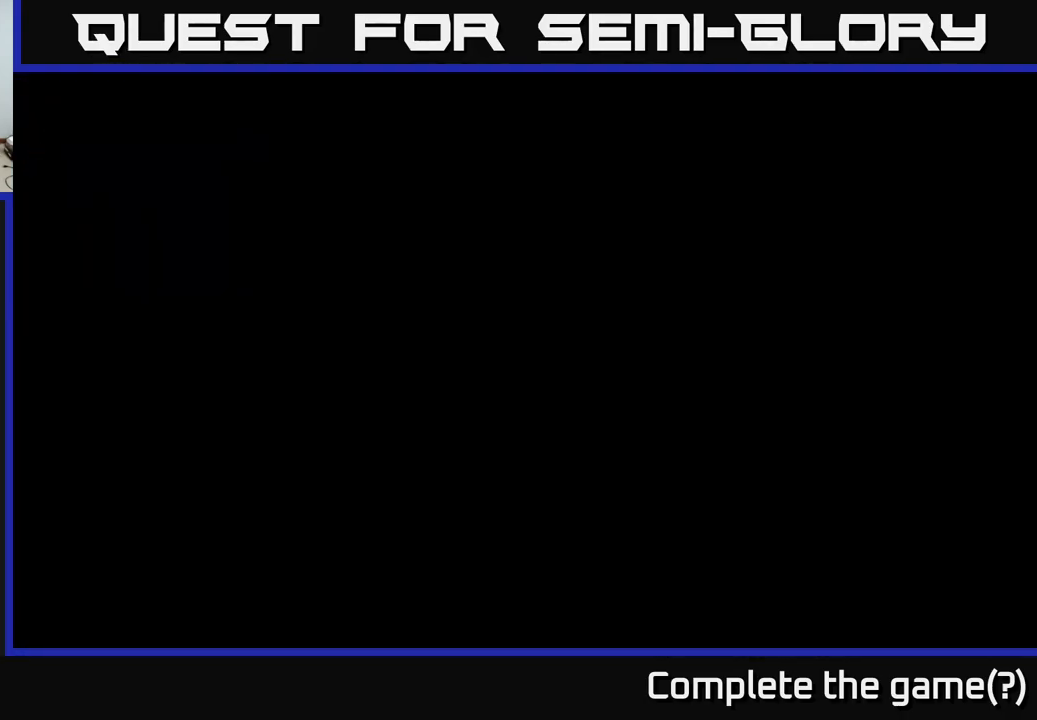
{"buttons": [], "left_stick": "center", "right_stick": "center", "events": [[166, "left_stick", "center"]]}
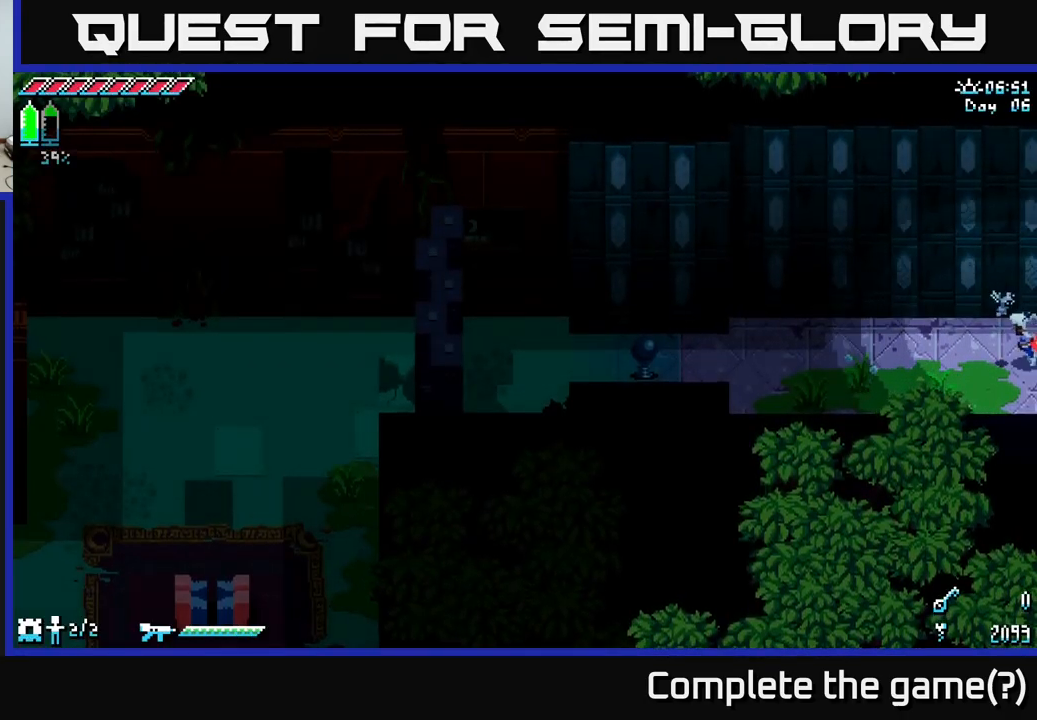
{"buttons": ["X"], "left_stick": "left", "right_stick": "center", "events": [[16, "left_stick", "left"], [233, "X", "down"]]}
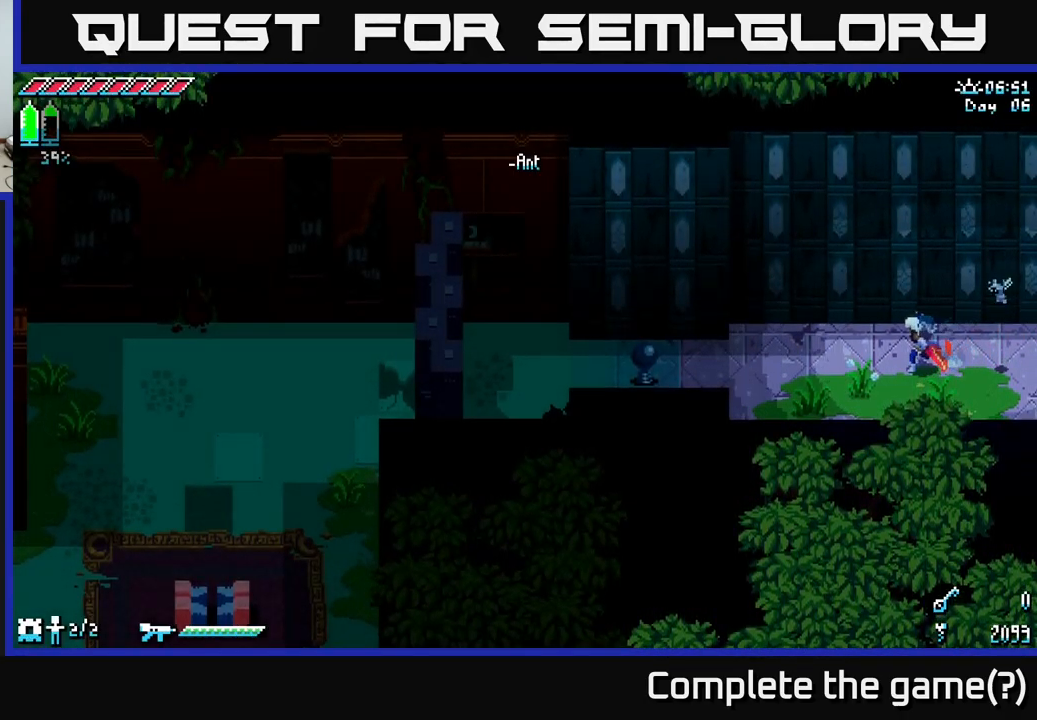
{"buttons": ["X"], "left_stick": "left", "right_stick": "center", "events": []}
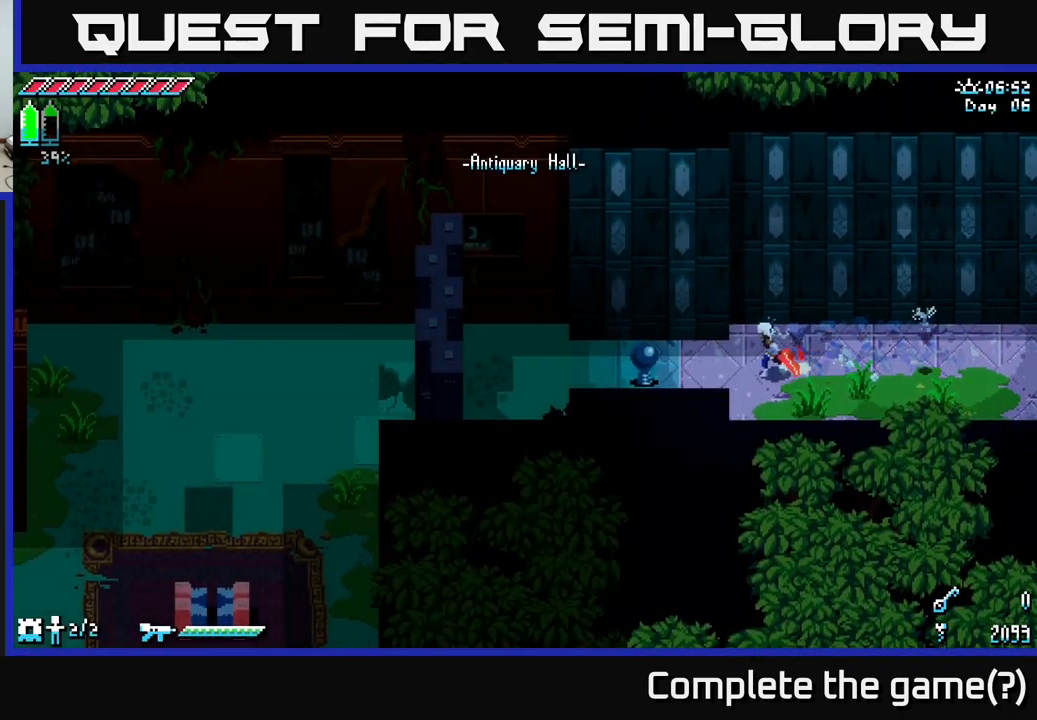
{"buttons": [], "left_stick": "left", "right_stick": "center", "events": [[116, "X", "up"], [233, "R2", "down"], [316, "R2", "up"]]}
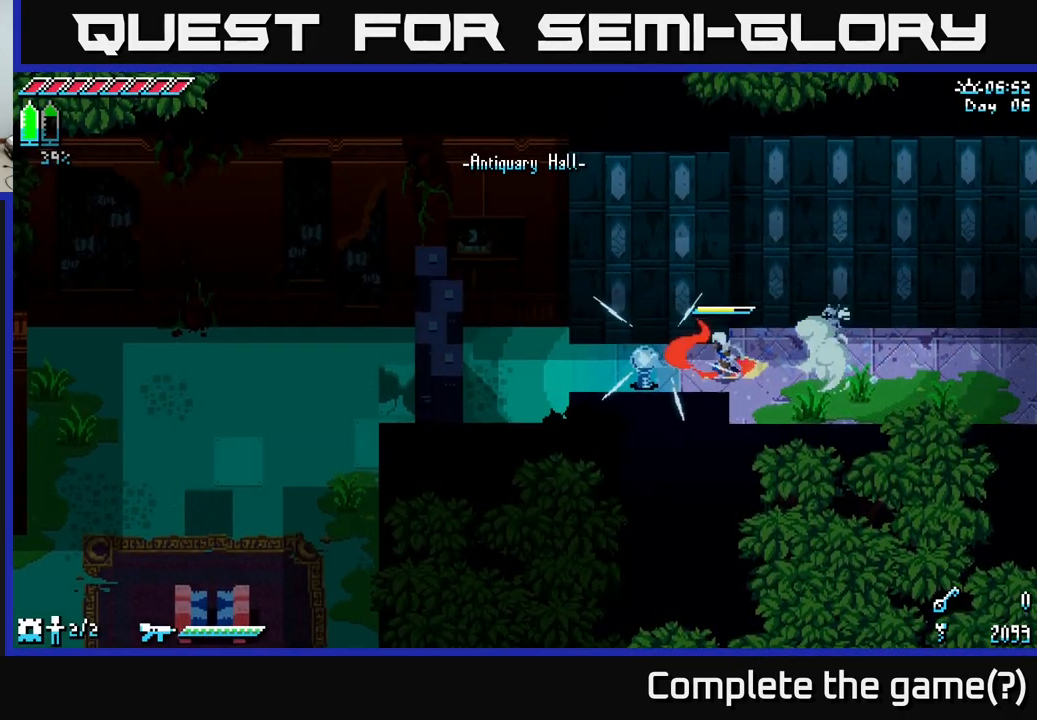
{"buttons": [], "left_stick": "down-left", "right_stick": "center", "events": [[116, "left_stick", "center"], [350, "left_stick", "left"], [500, "left_stick", "down-left"]]}
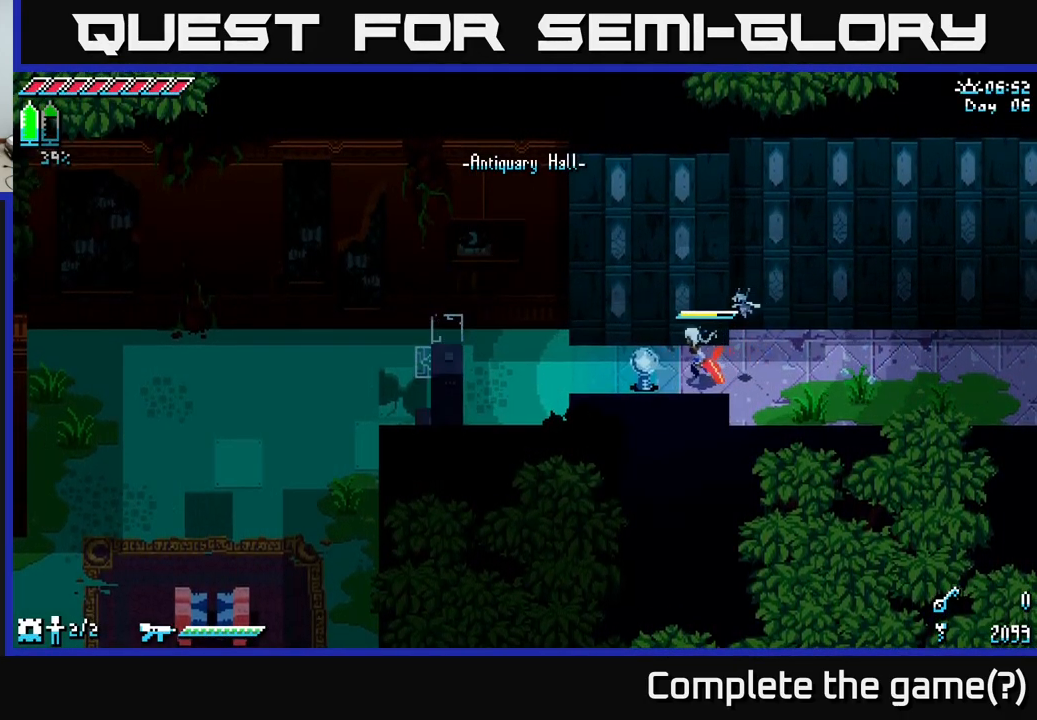
{"buttons": [], "left_stick": "center", "right_stick": "center", "events": [[250, "X", "down"], [433, "X", "up"], [466, "left_stick", "center"]]}
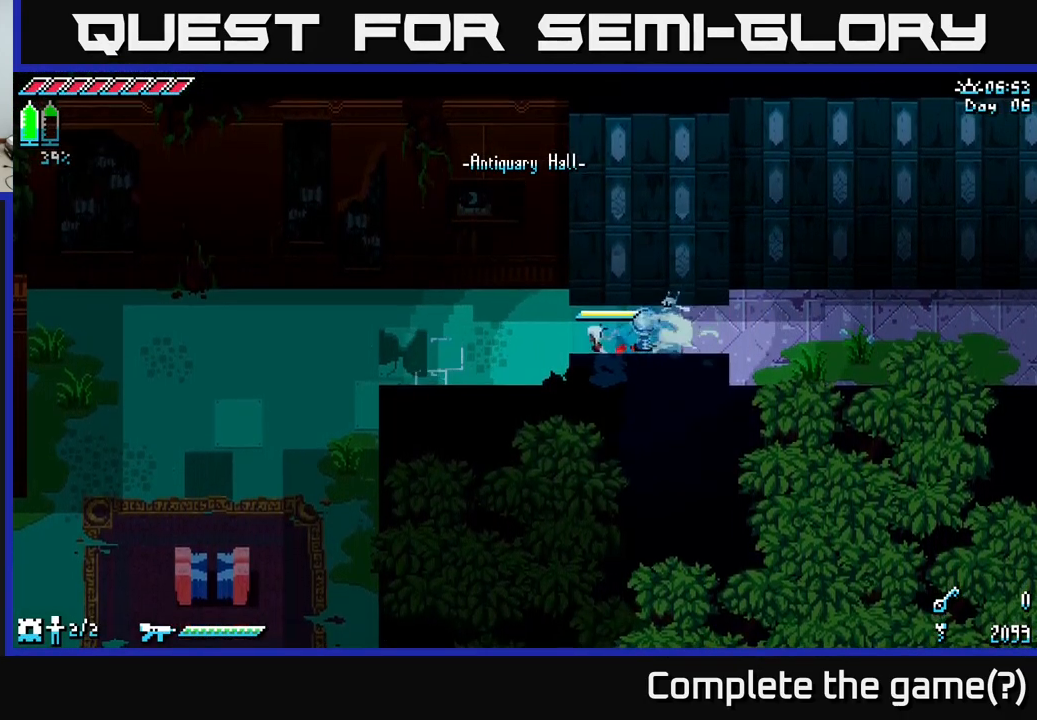
{"buttons": [], "left_stick": "center", "right_stick": "center", "events": [[33, "SELECT", "down"], [216, "SELECT", "up"]]}
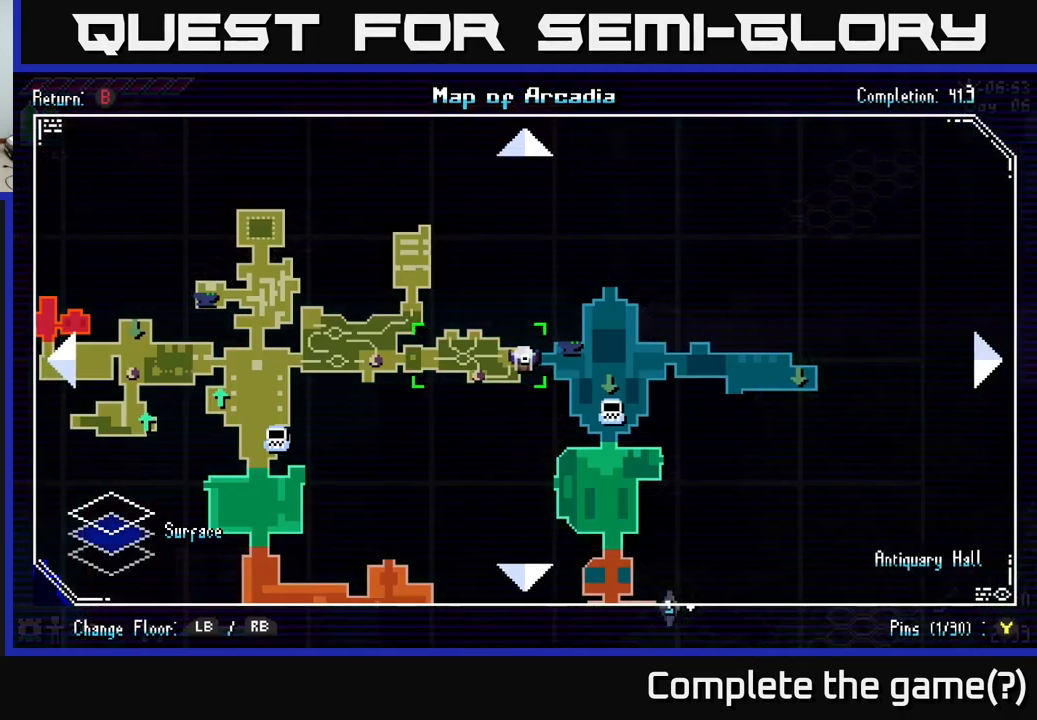
{"buttons": ["SELECT"], "left_stick": "center", "right_stick": "center", "events": [[466, "SELECT", "down"]]}
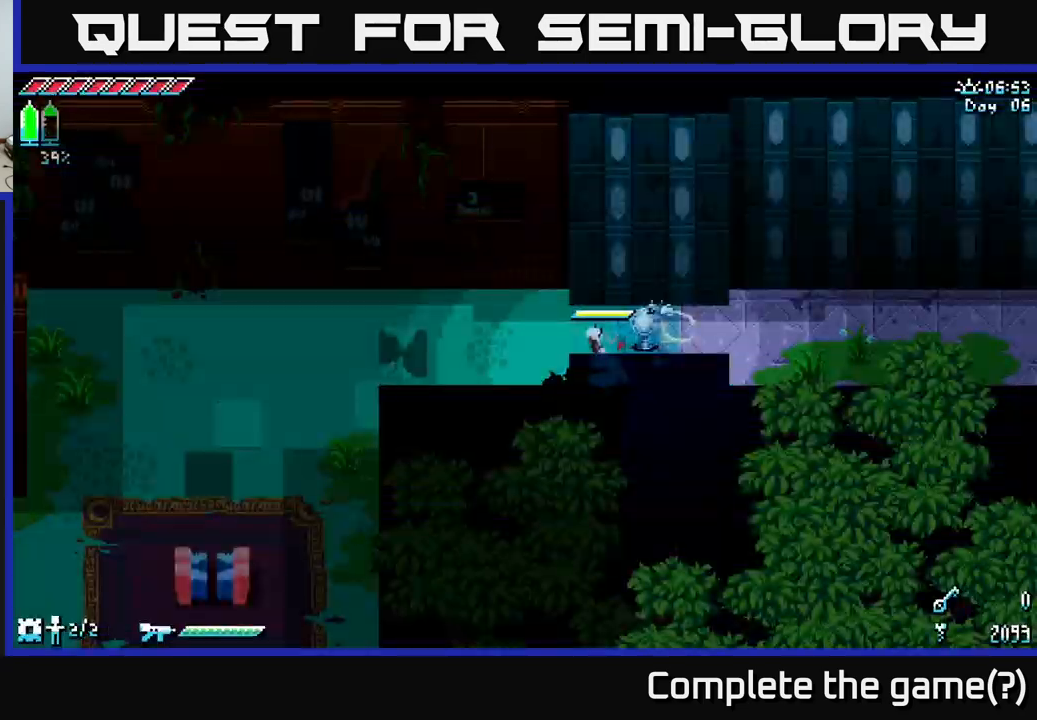
{"buttons": ["X"], "left_stick": "left", "right_stick": "center", "events": [[83, "SELECT", "up"], [117, "left_stick", "left"], [233, "X", "down"]]}
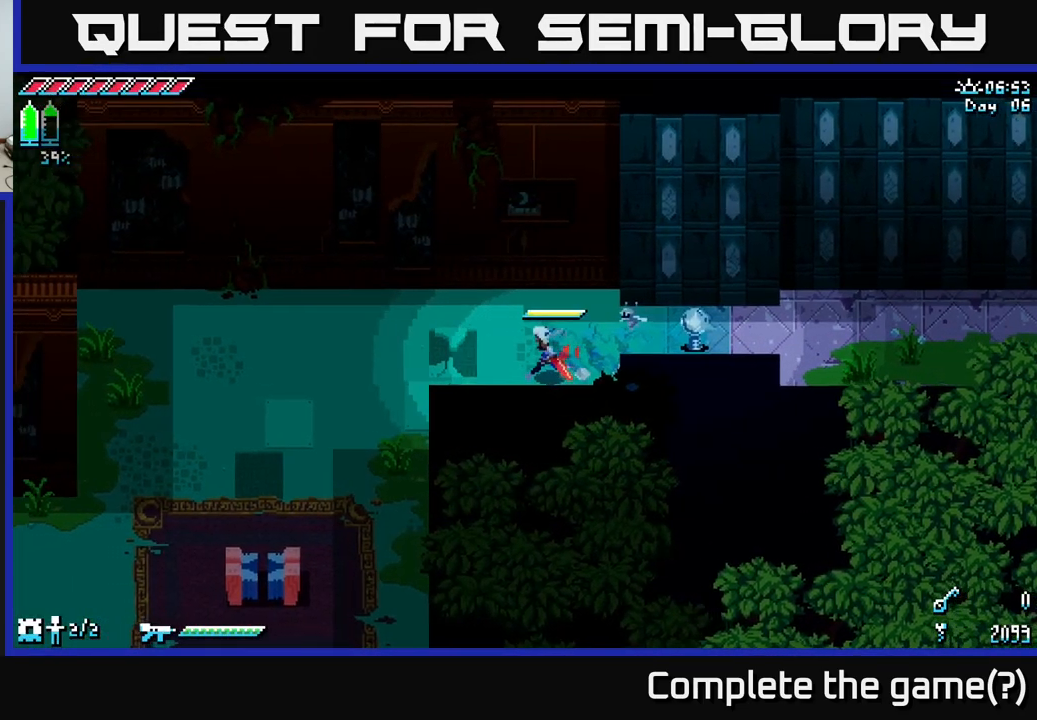
{"buttons": ["X"], "left_stick": "down-left", "right_stick": "center", "events": [[467, "left_stick", "down-left"]]}
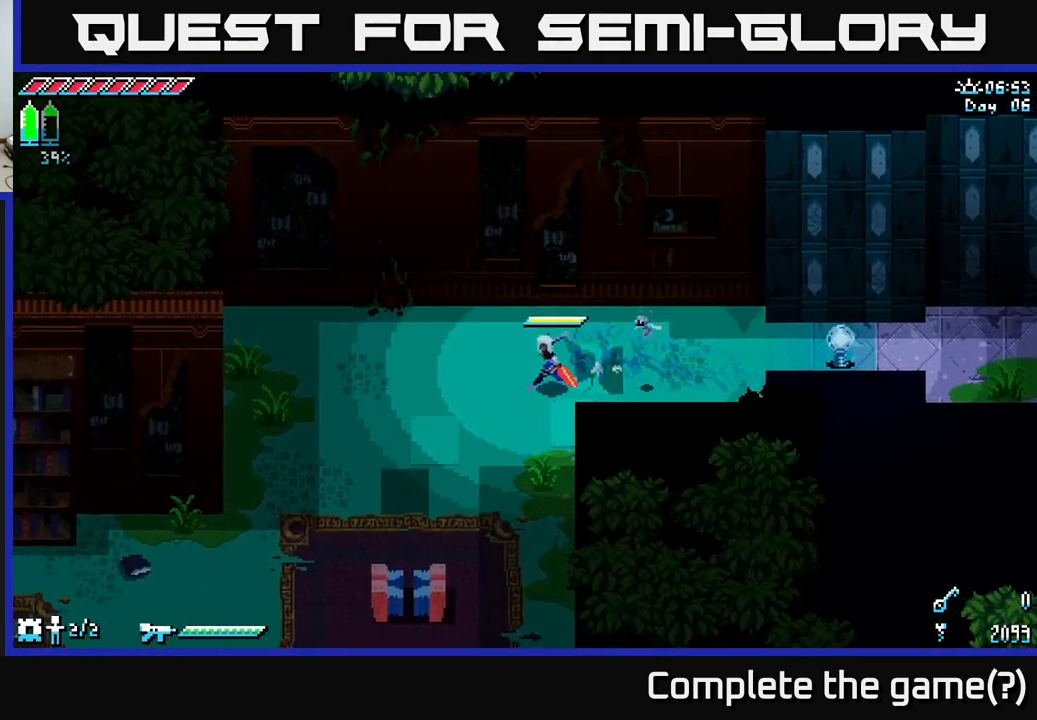
{"buttons": [], "left_stick": "center", "right_stick": "center", "events": [[383, "left_stick", "center"], [417, "X", "up"]]}
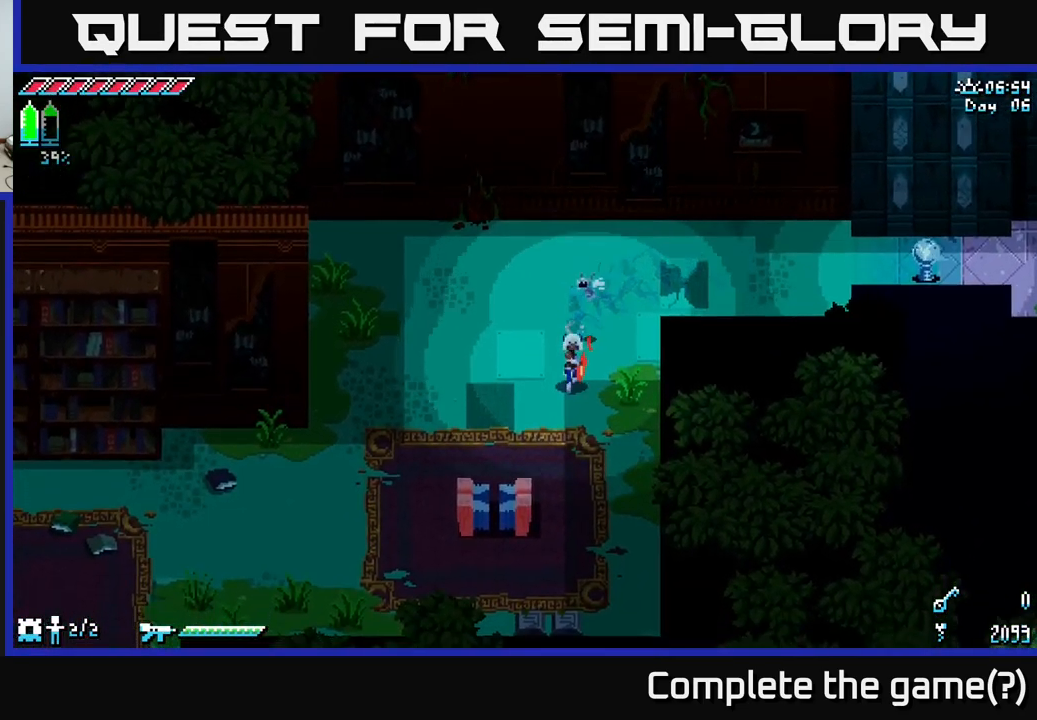
{"buttons": [], "left_stick": "center", "right_stick": "center", "events": [[217, "SELECT", "down"], [400, "SELECT", "up"]]}
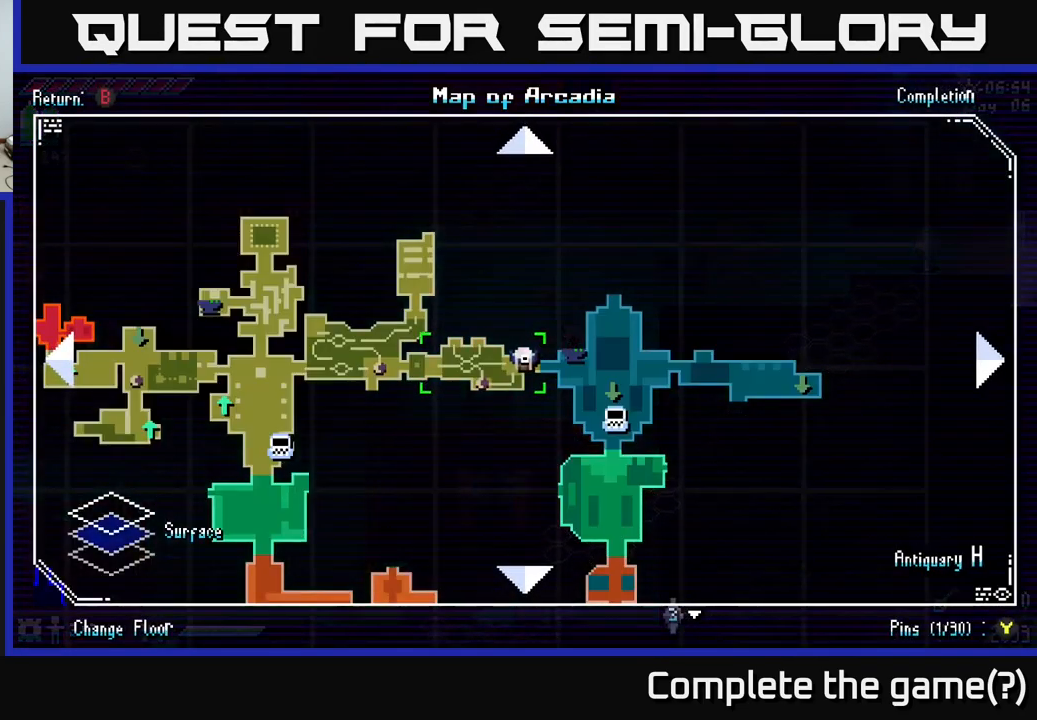
{"buttons": [], "left_stick": "center", "right_stick": "center", "events": []}
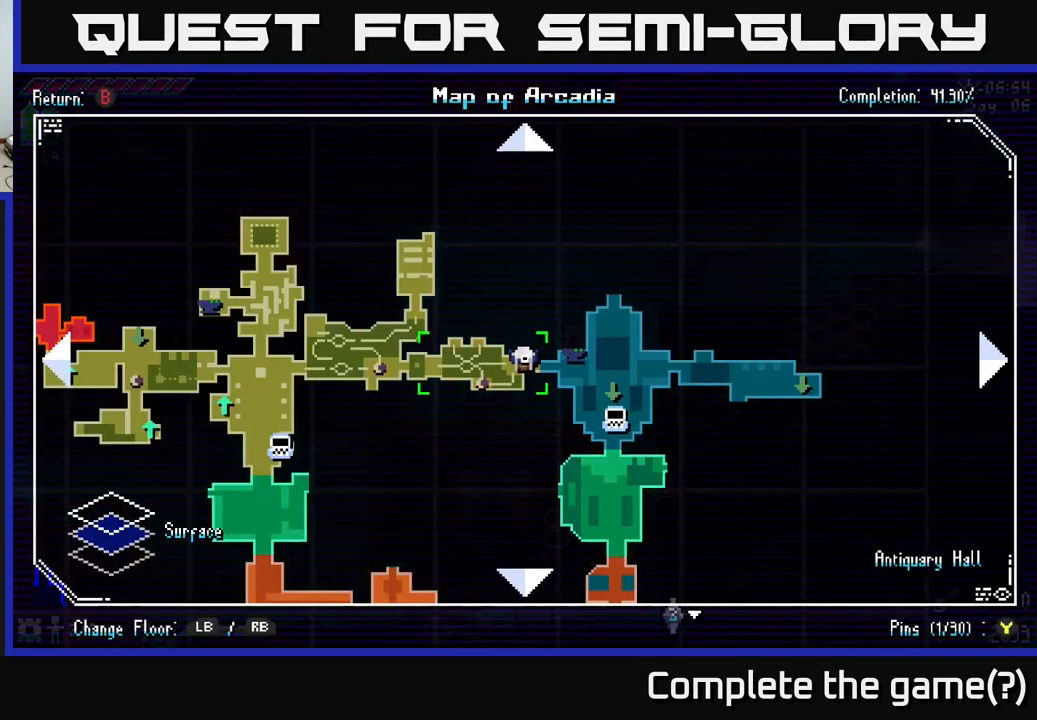
{"buttons": ["X"], "left_stick": "up-right", "right_stick": "center", "events": [[117, "SELECT", "down"], [167, "SELECT", "up"], [333, "left_stick", "up-right"], [350, "X", "down"]]}
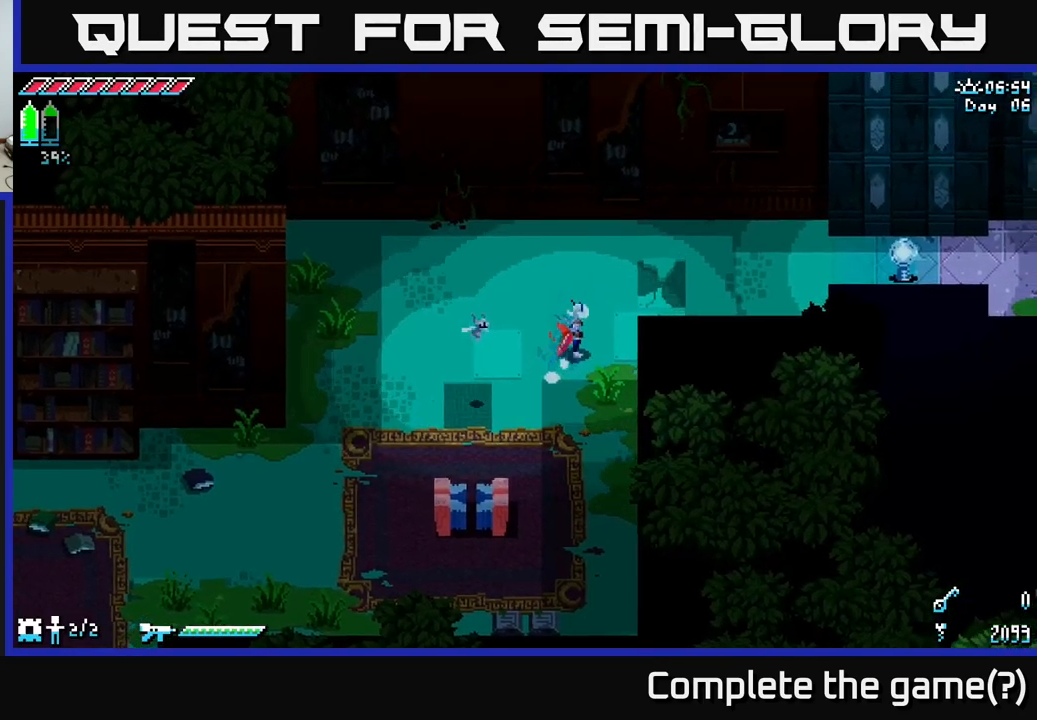
{"buttons": ["X"], "left_stick": "right", "right_stick": "center", "events": [[433, "left_stick", "right"]]}
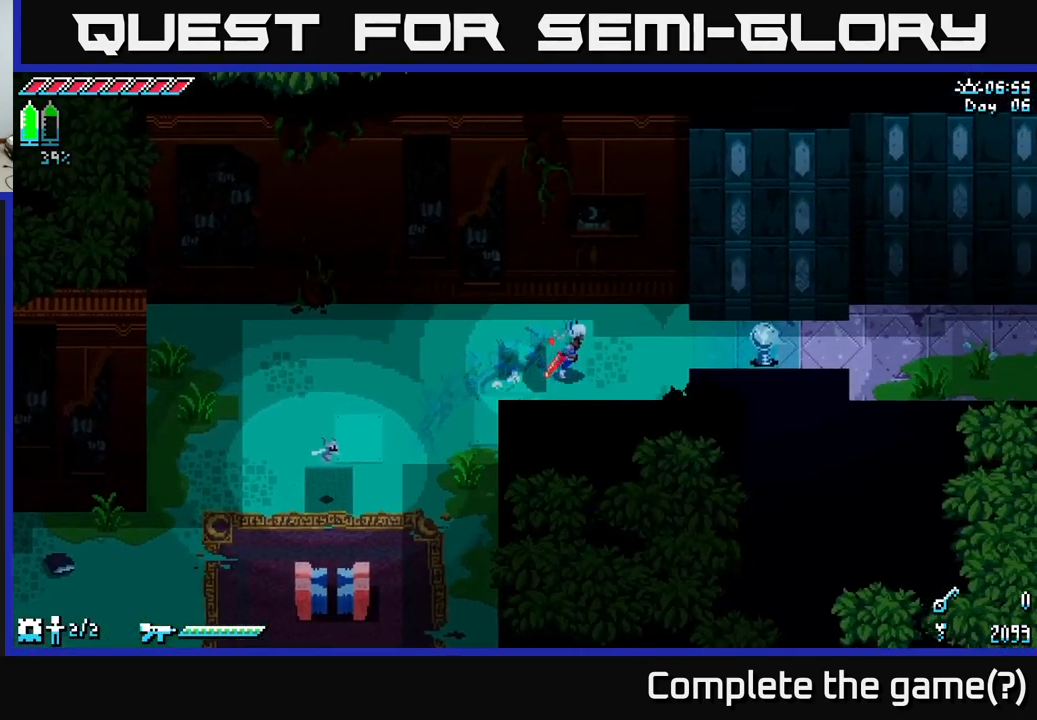
{"buttons": ["A", "X"], "left_stick": "right", "right_stick": "center", "events": [[367, "A", "down"]]}
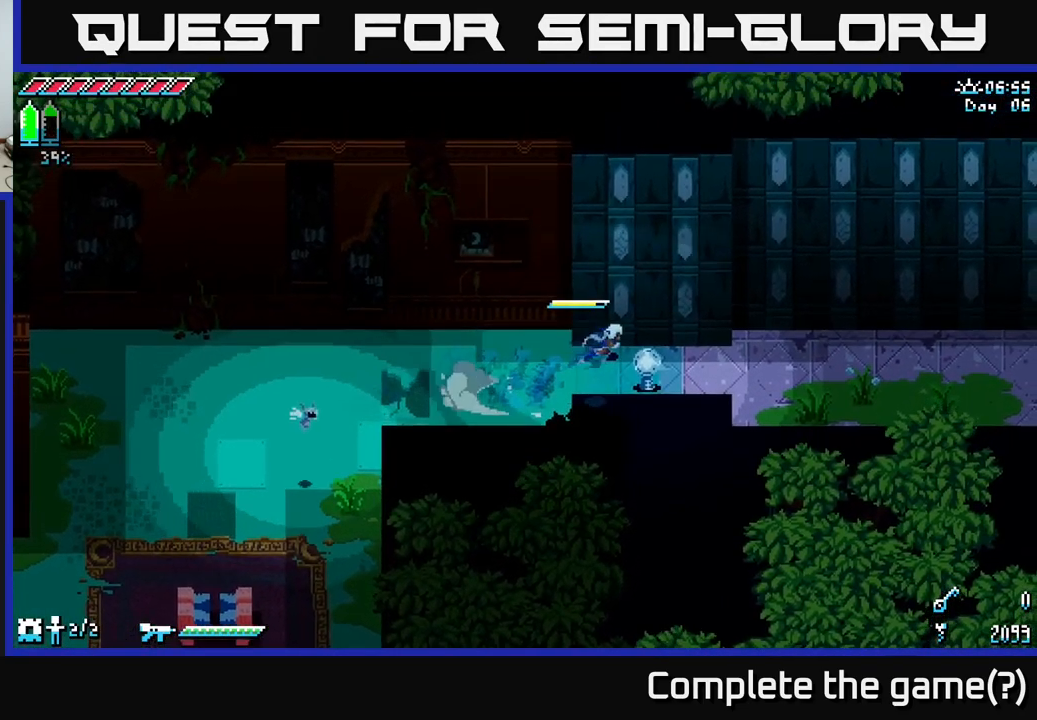
{"buttons": ["X"], "left_stick": "right", "right_stick": "center", "events": [[183, "A", "up"]]}
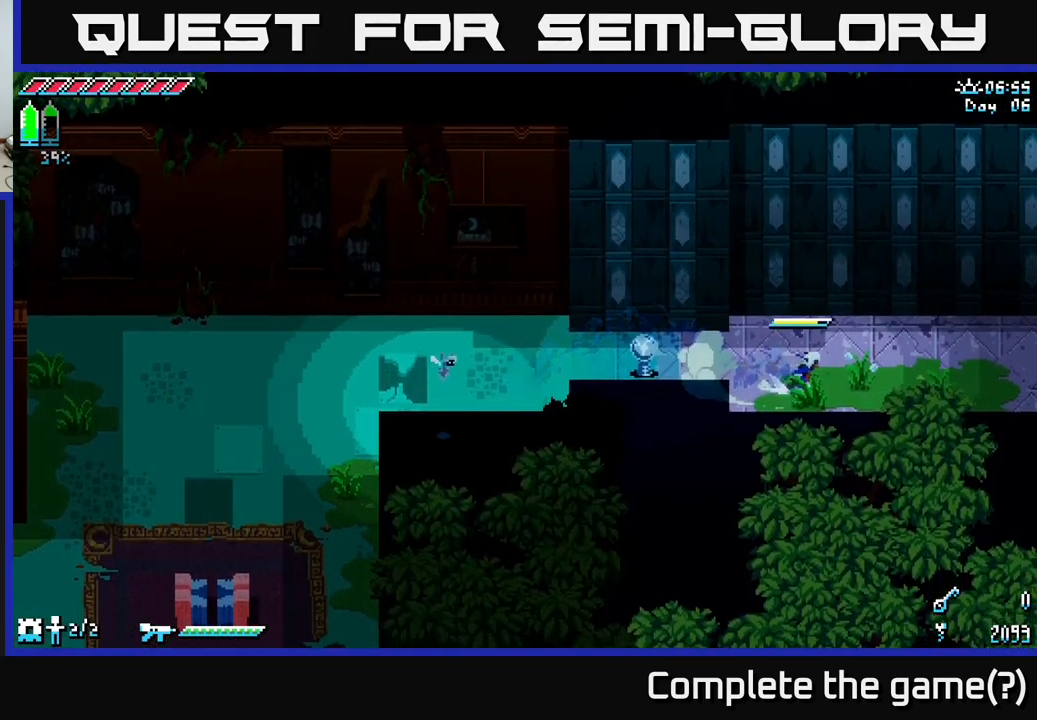
{"buttons": ["X"], "left_stick": "right", "right_stick": "center", "events": [[17, "A", "down"], [200, "A", "up"]]}
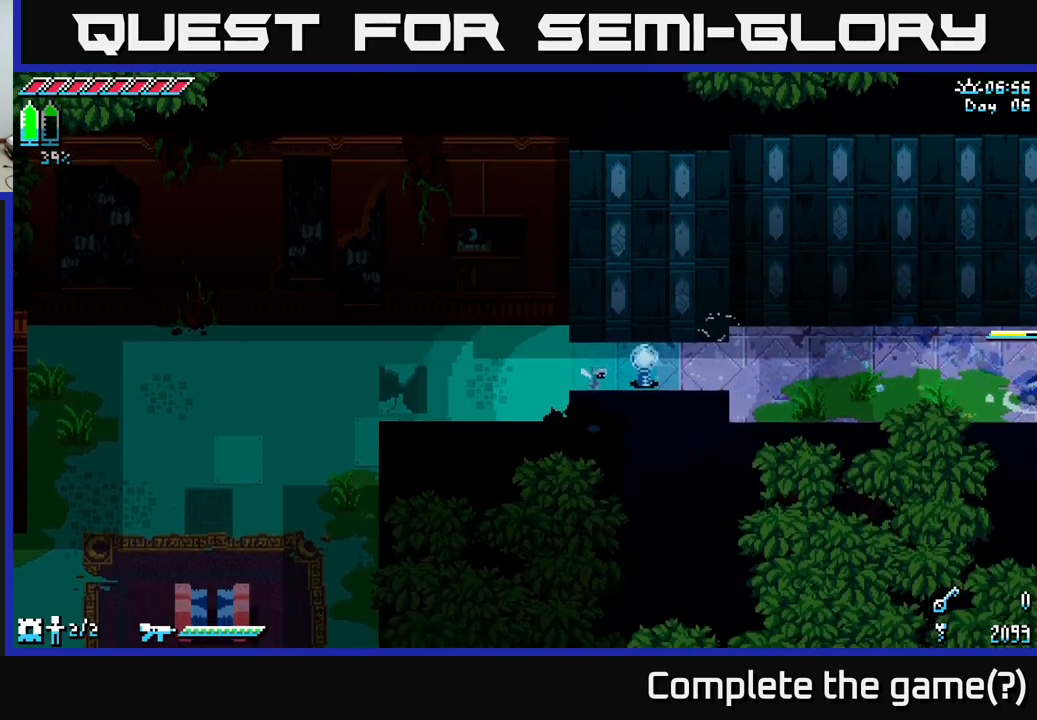
{"buttons": ["X"], "left_stick": "right", "right_stick": "center", "events": []}
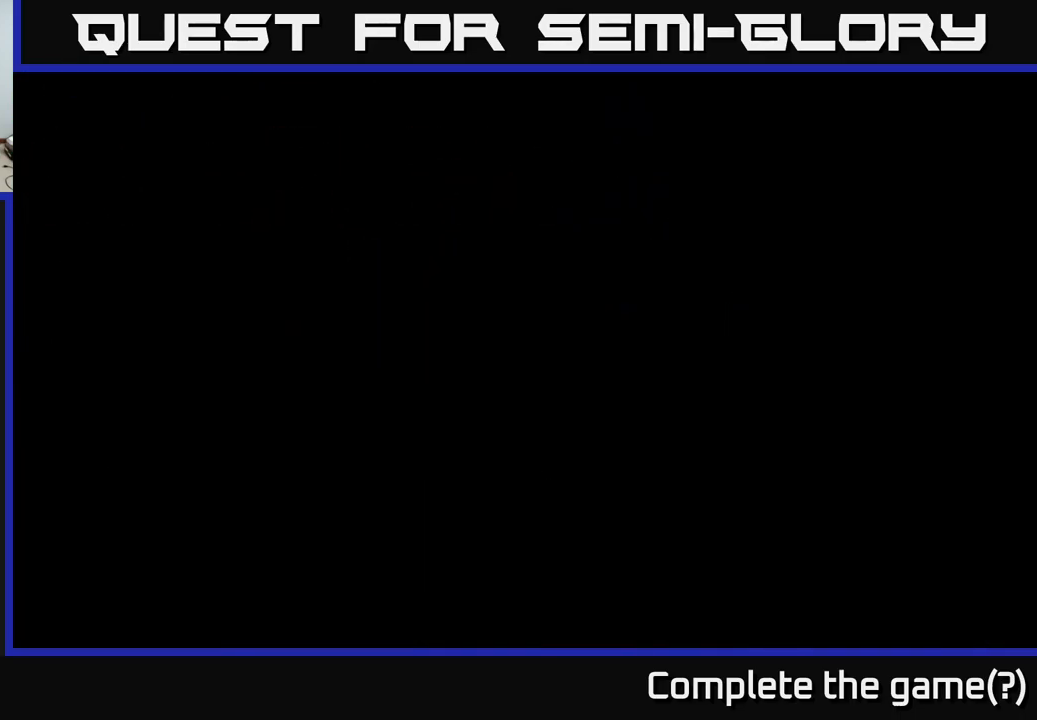
{"buttons": ["X"], "left_stick": "right", "right_stick": "center", "events": []}
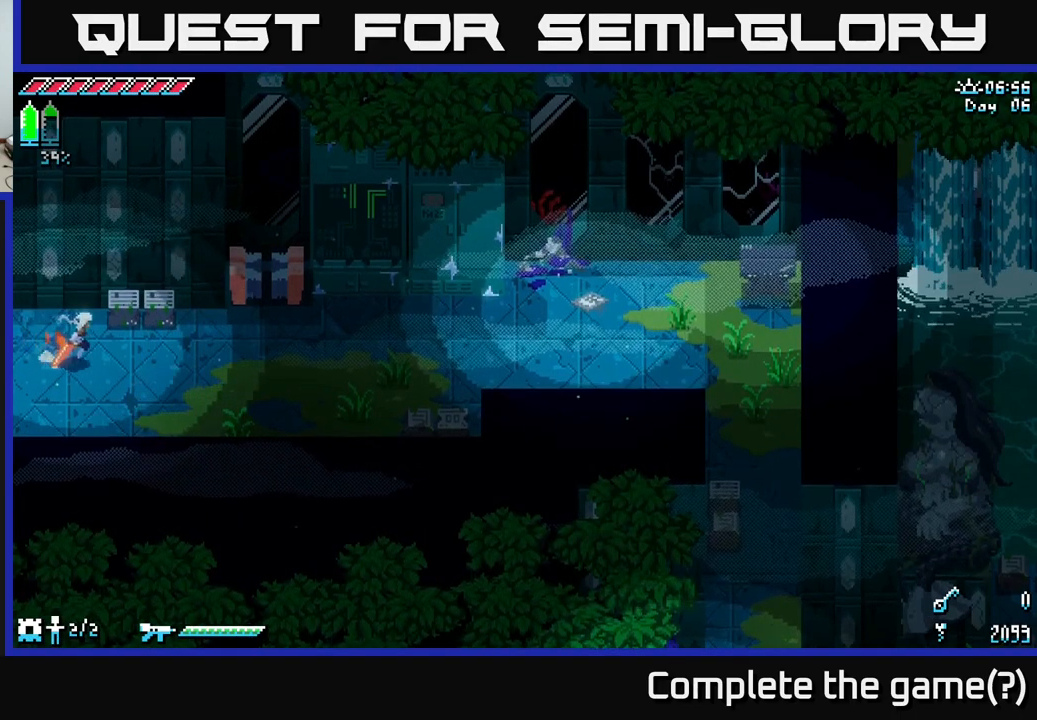
{"buttons": ["X"], "left_stick": "right", "right_stick": "center", "events": []}
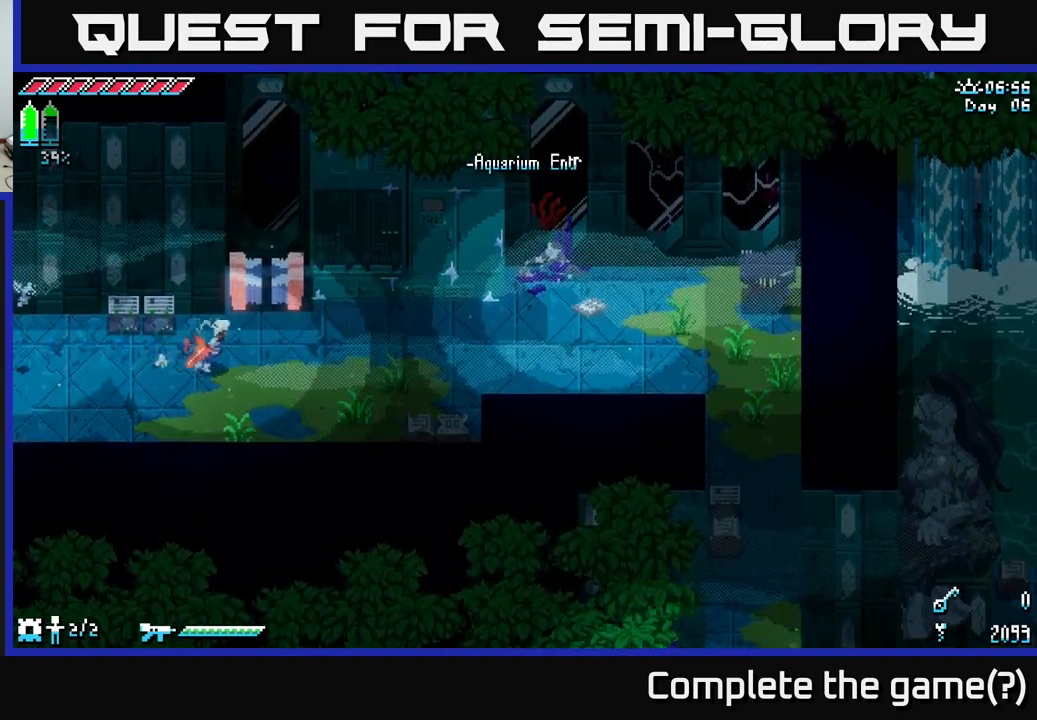
{"buttons": [], "left_stick": "right", "right_stick": "center", "events": [[484, "X", "up"]]}